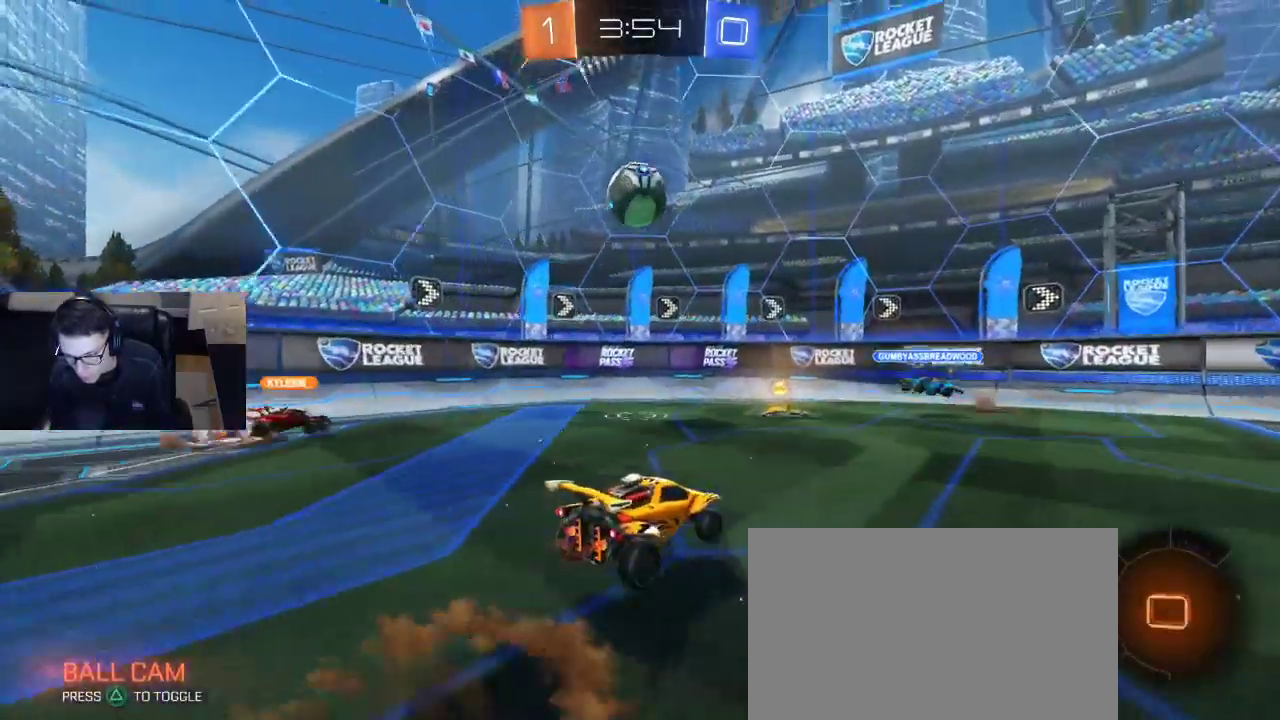
Gameplay with a controller (PlayStation layout); each line is a JSON object with the inputs held at the frame after it. "events" lists button and stick changes between this image and that frame as [ms after this image, input, new state], when the widget could be followed in between.
{"buttons": ["TRIANGLE", "R2"], "left_stick": "up-left", "right_stick": "center", "events": [[17, "CROSS", "down"], [150, "CROSS", "up"], [150, "left_stick", "center"], [217, "TRIANGLE", "down"], [317, "TRIANGLE", "up"], [467, "TRIANGLE", "down"], [467, "left_stick", "up-left"]]}
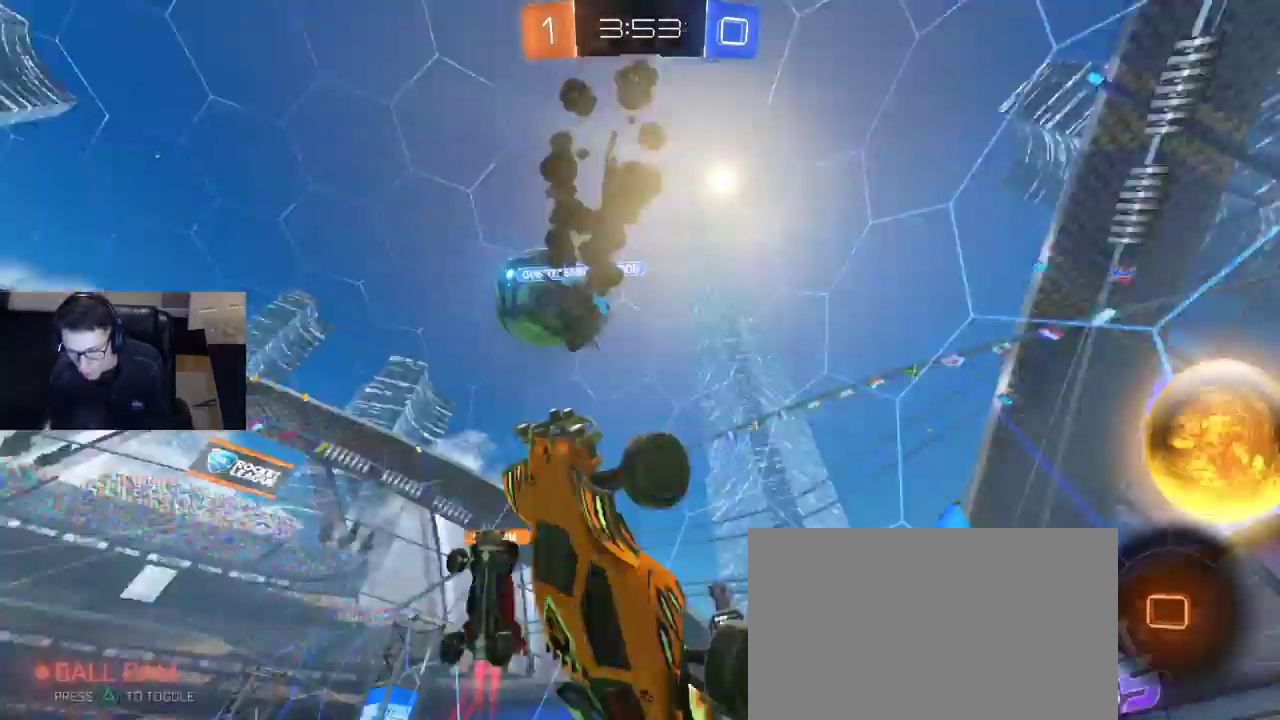
{"buttons": ["R2"], "left_stick": "right", "right_stick": "center", "events": [[50, "TRIANGLE", "up"], [67, "left_stick", "right"], [250, "R2", "up"], [350, "R2", "down"]]}
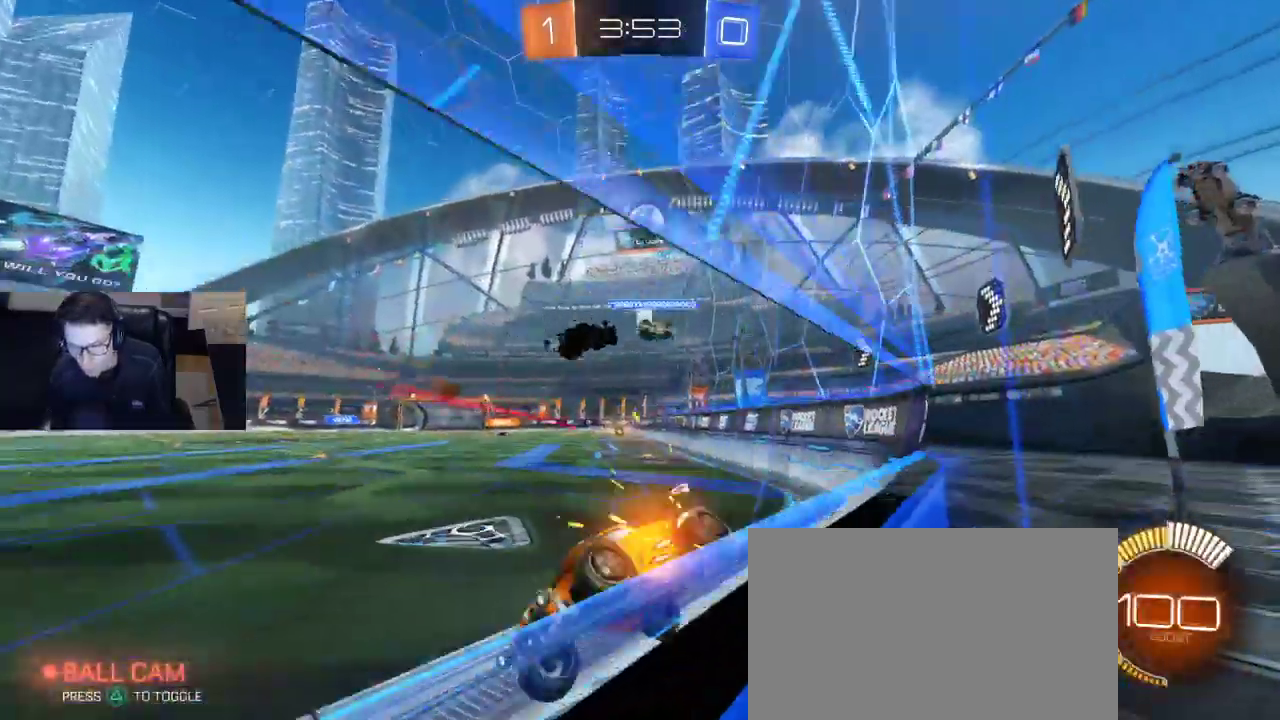
{"buttons": ["R2"], "left_stick": "right", "right_stick": "center", "events": [[50, "SQUARE", "down"], [133, "SQUARE", "up"]]}
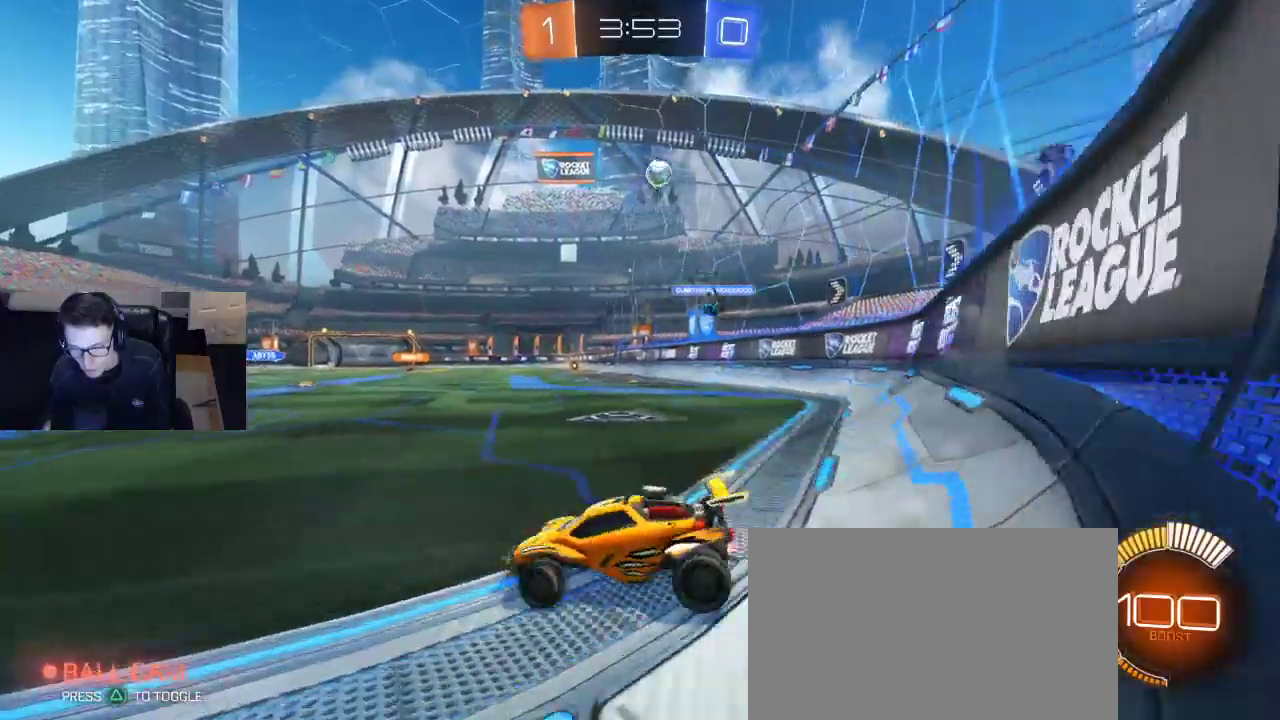
{"buttons": ["CROSS", "R1", "R2"], "left_stick": "down-left", "right_stick": "center", "events": [[133, "R1", "down"], [133, "R2", "up"], [300, "R2", "down"], [333, "left_stick", "center"], [433, "left_stick", "down-left"], [483, "CROSS", "down"]]}
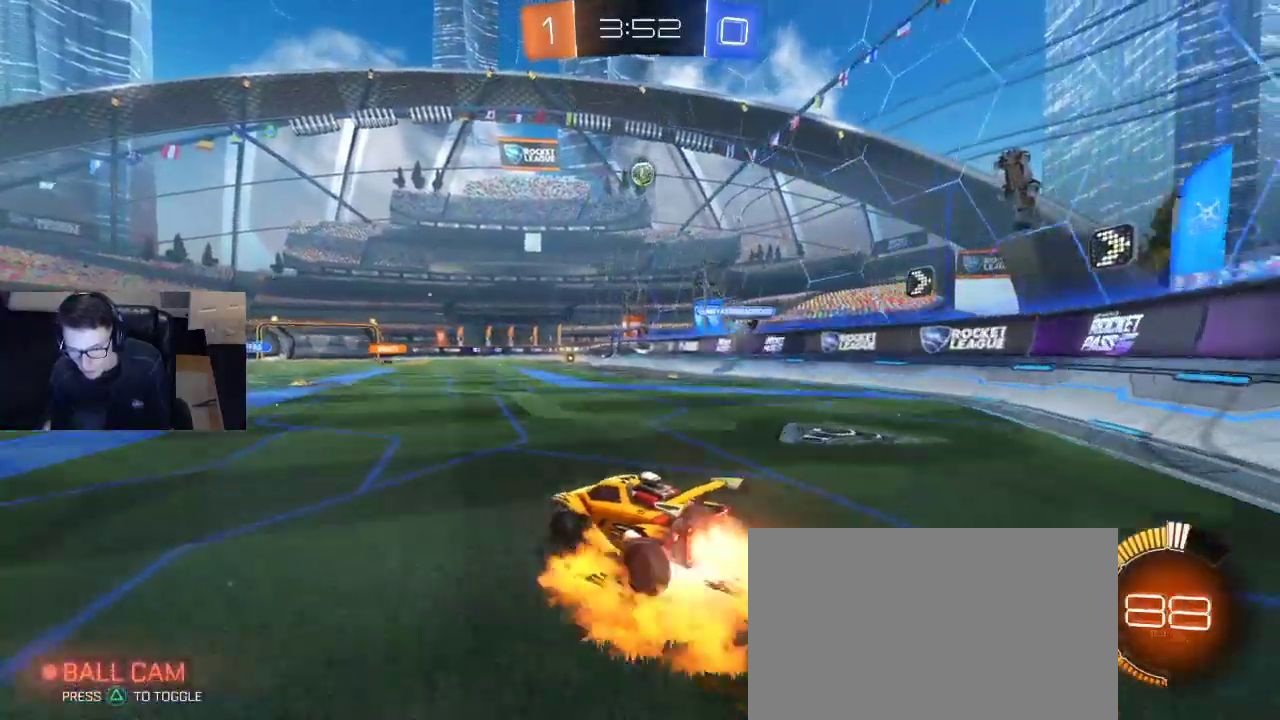
{"buttons": ["R1", "R2"], "left_stick": "center", "right_stick": "center", "events": [[33, "left_stick", "down-right"], [67, "CROSS", "up"], [100, "left_stick", "right"], [150, "CROSS", "down"], [283, "CROSS", "up"], [300, "left_stick", "center"]]}
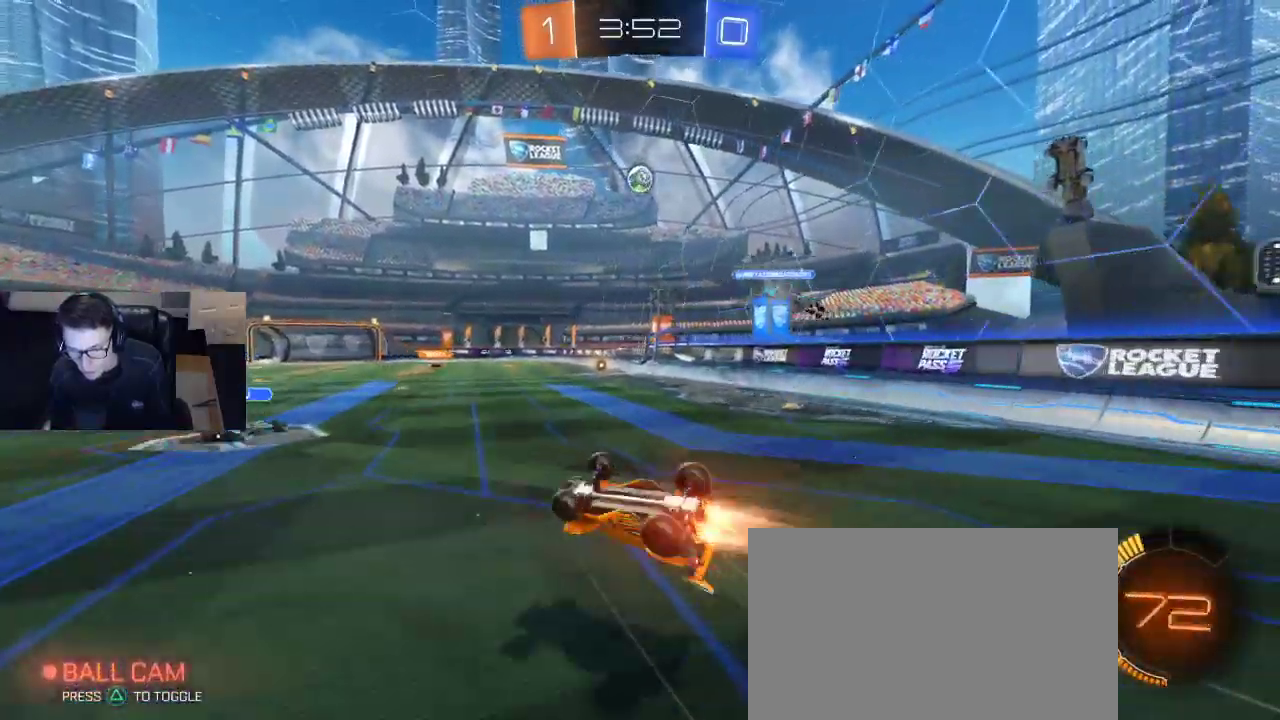
{"buttons": [], "left_stick": "up-right", "right_stick": "center", "events": [[100, "R1", "up"], [117, "SQUARE", "down"], [117, "left_stick", "up-right"], [300, "SQUARE", "up"], [483, "R2", "up"]]}
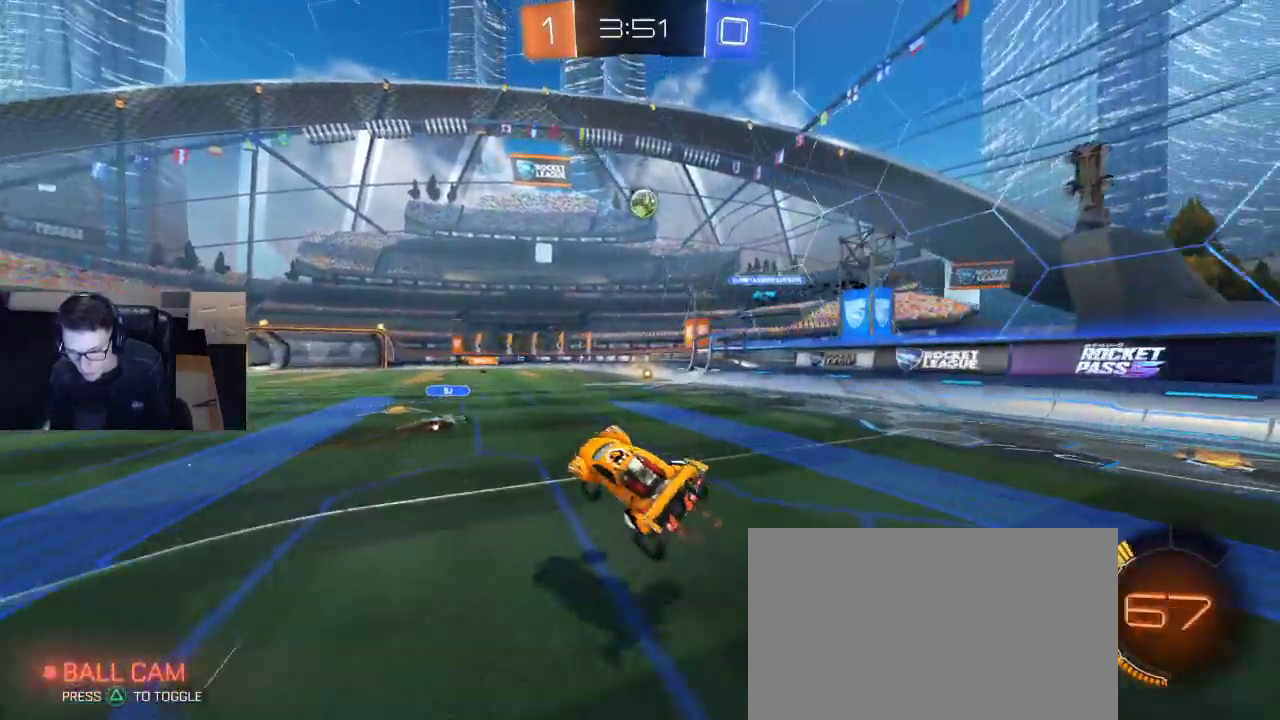
{"buttons": [], "left_stick": "center", "right_stick": "center", "events": [[50, "left_stick", "center"], [333, "left_stick", "left"], [450, "left_stick", "center"]]}
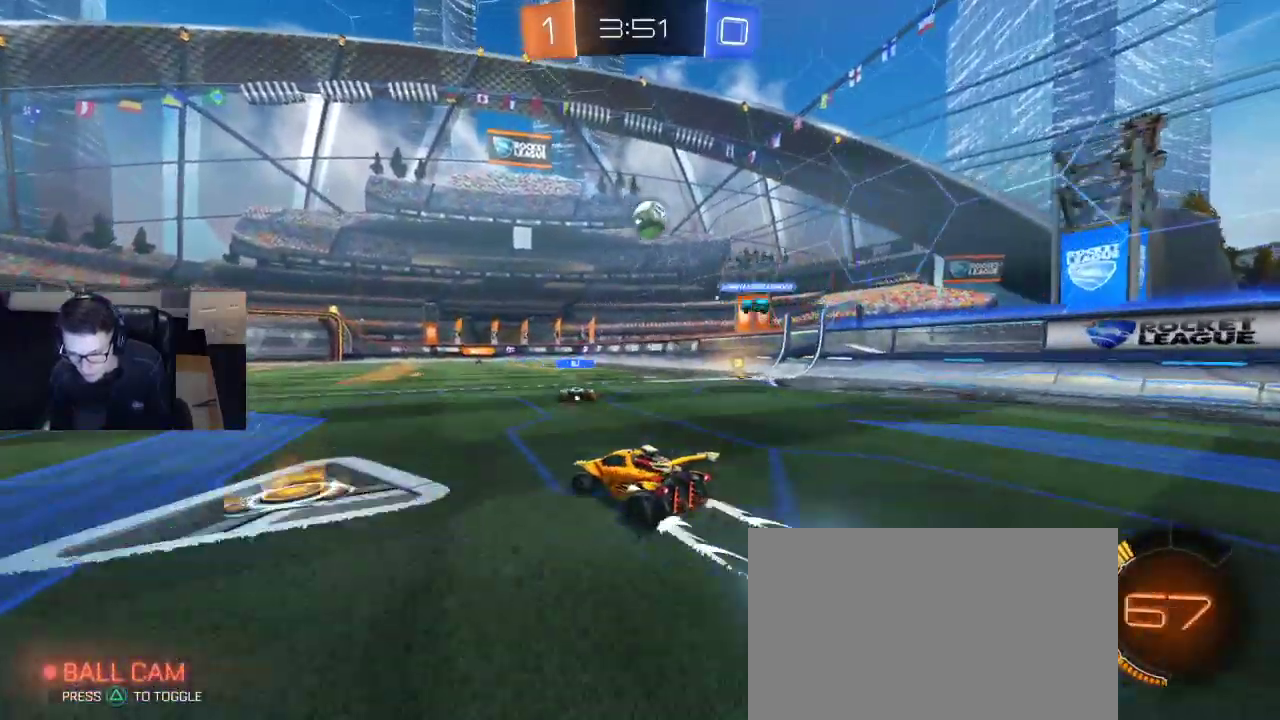
{"buttons": [], "left_stick": "center", "right_stick": "center", "events": [[183, "left_stick", "right"], [267, "left_stick", "center"], [350, "left_stick", "left"], [400, "left_stick", "center"]]}
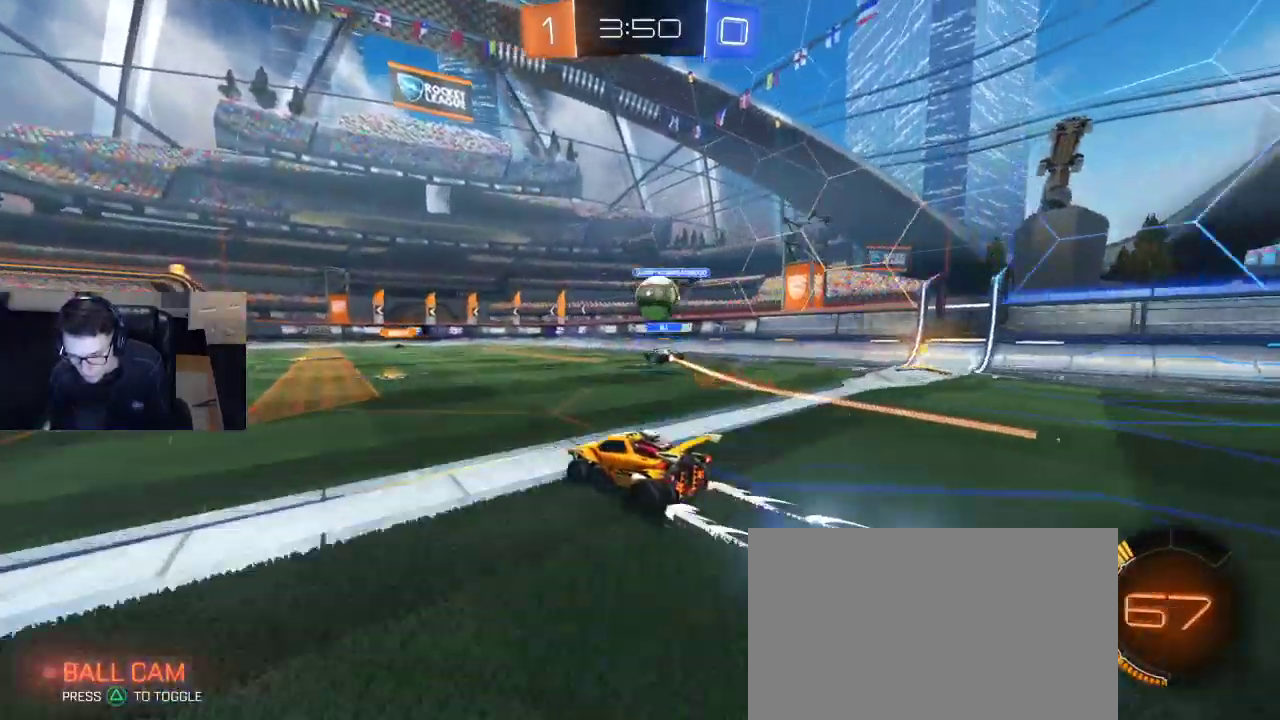
{"buttons": [], "left_stick": "left", "right_stick": "center", "events": [[233, "left_stick", "right"], [450, "left_stick", "left"]]}
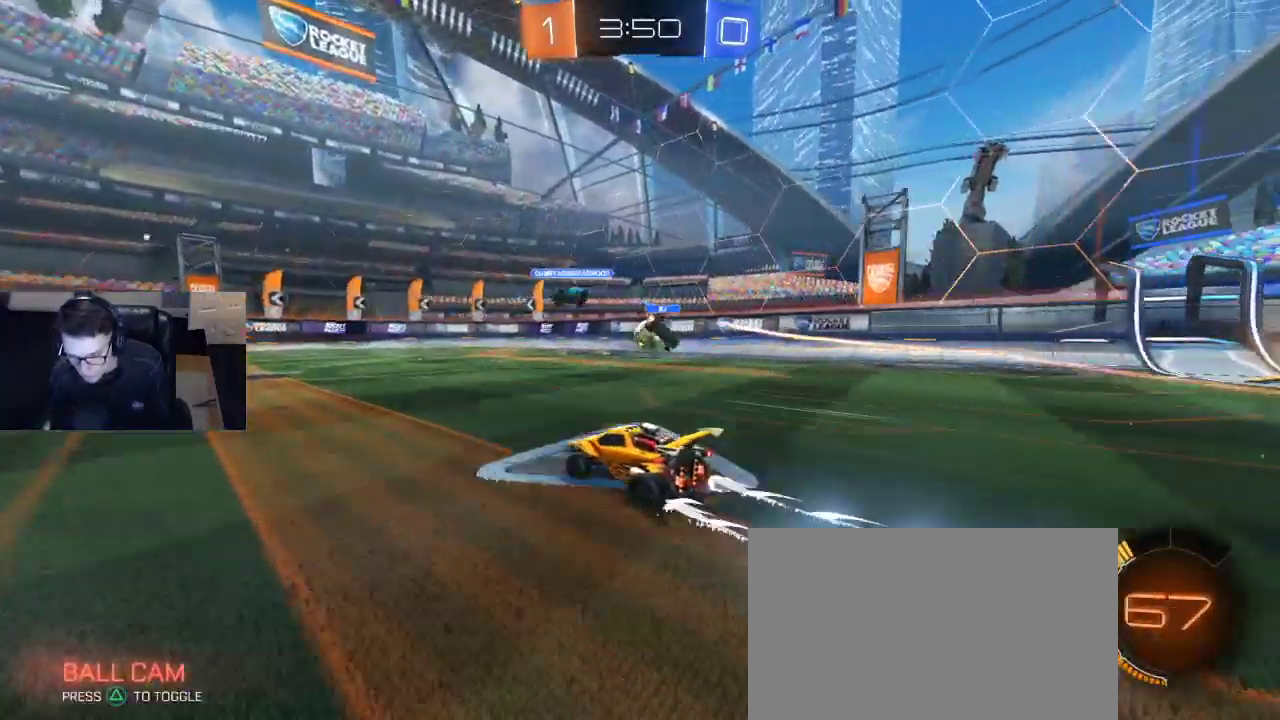
{"buttons": ["R2"], "left_stick": "right", "right_stick": "center", "events": [[17, "R2", "down"], [67, "TRIANGLE", "down"], [150, "TRIANGLE", "up"], [267, "left_stick", "center"], [450, "left_stick", "right"]]}
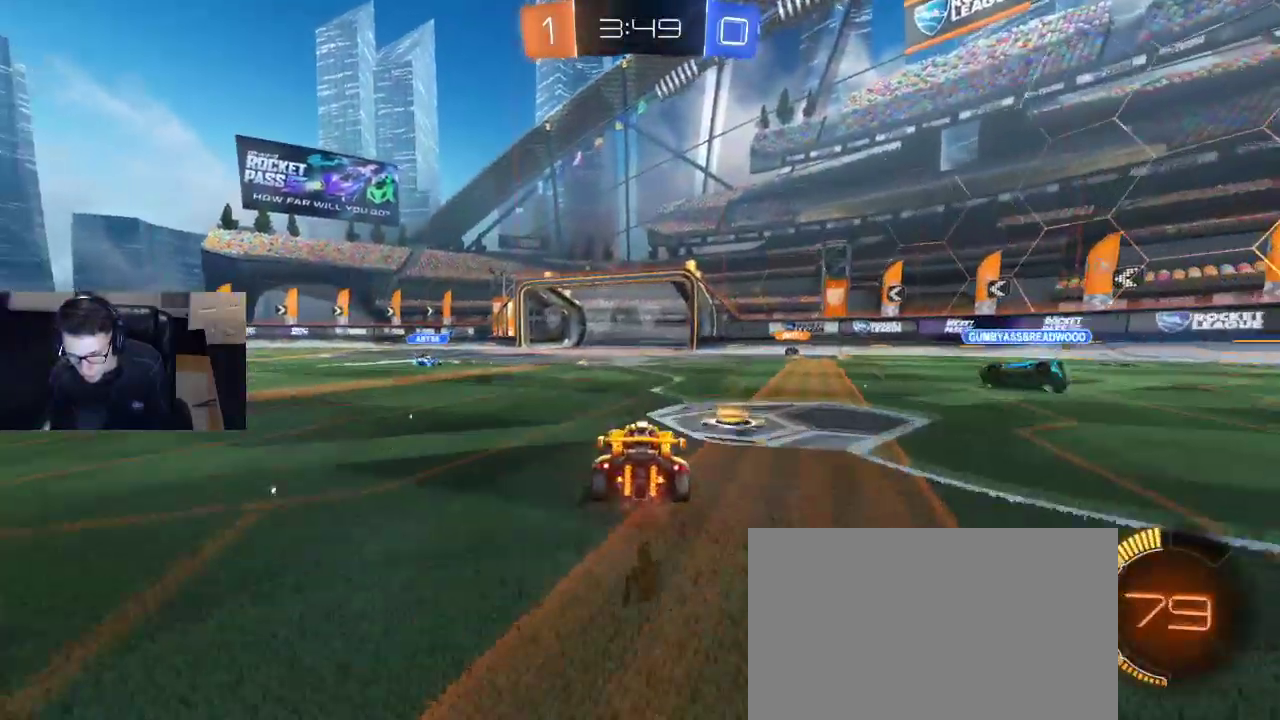
{"buttons": ["R2"], "left_stick": "center", "right_stick": "center", "events": [[33, "R2", "up"], [83, "left_stick", "center"], [167, "left_stick", "left"], [183, "R2", "down"], [217, "TRIANGLE", "down"], [317, "TRIANGLE", "up"], [367, "left_stick", "center"]]}
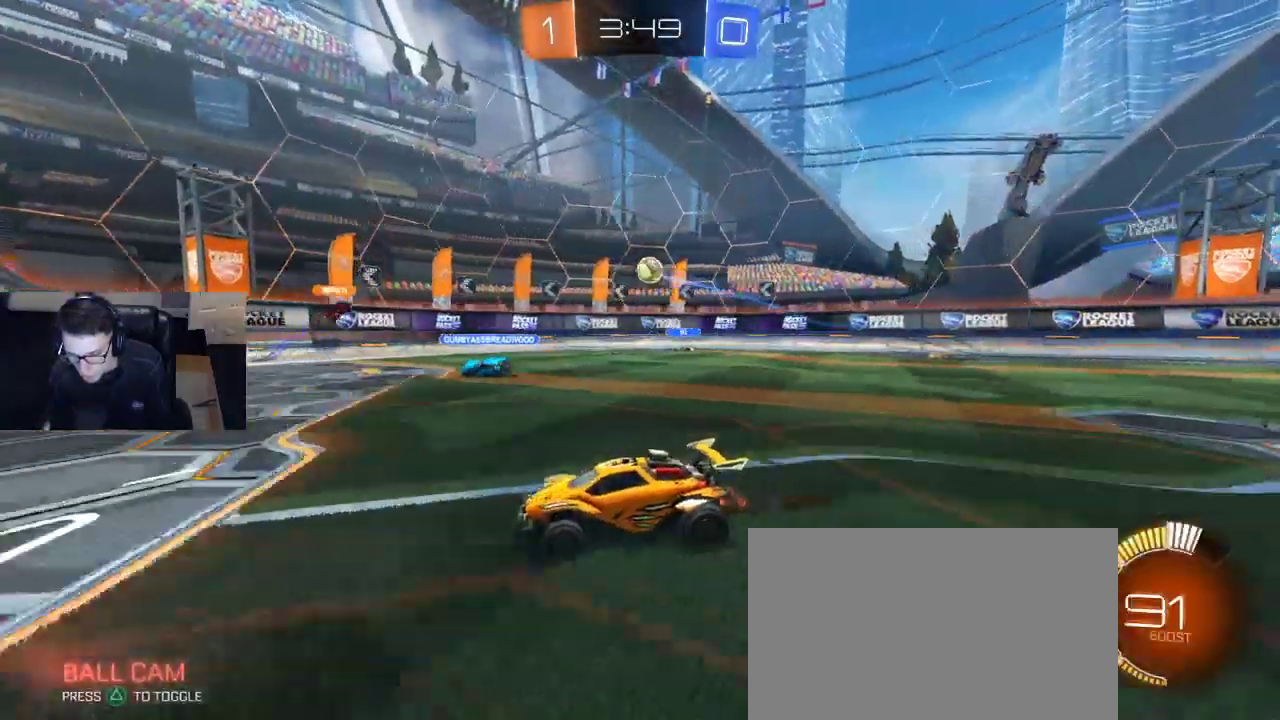
{"buttons": [], "left_stick": "right", "right_stick": "center", "events": [[250, "R2", "up"], [383, "left_stick", "right"]]}
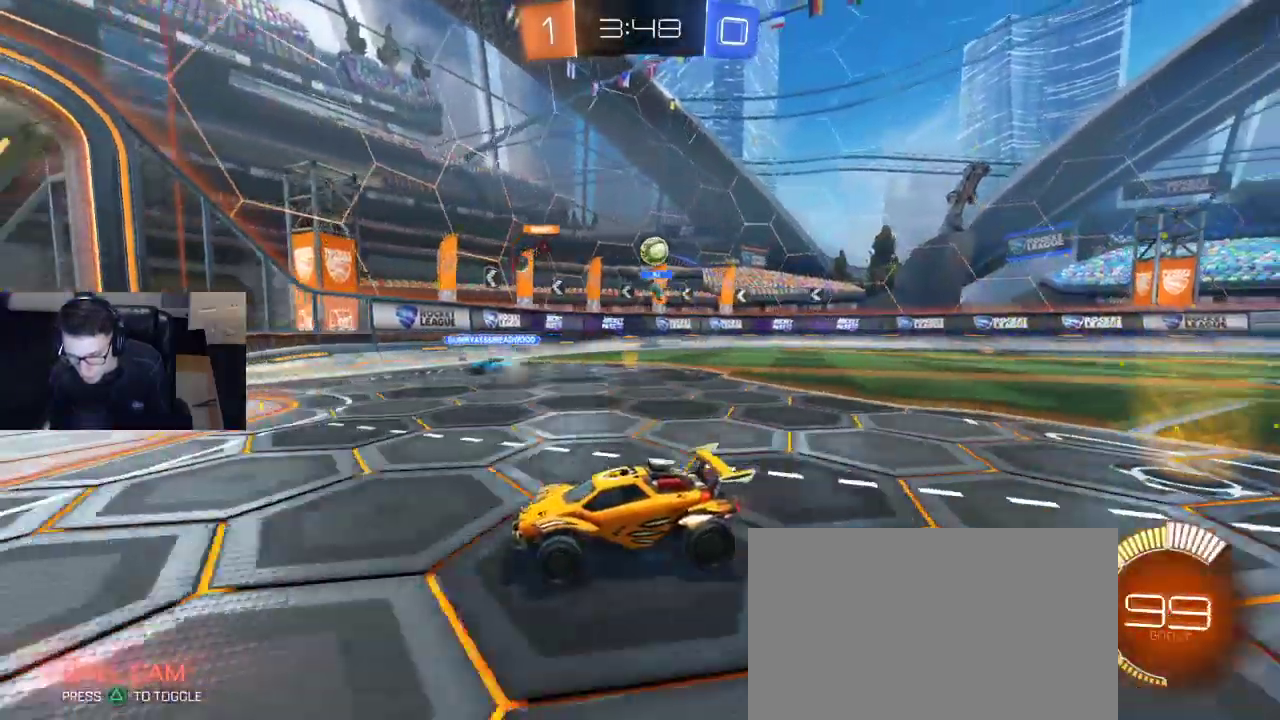
{"buttons": ["SQUARE"], "left_stick": "right", "right_stick": "center", "events": [[50, "left_stick", "center"], [117, "left_stick", "right"], [200, "SQUARE", "down"]]}
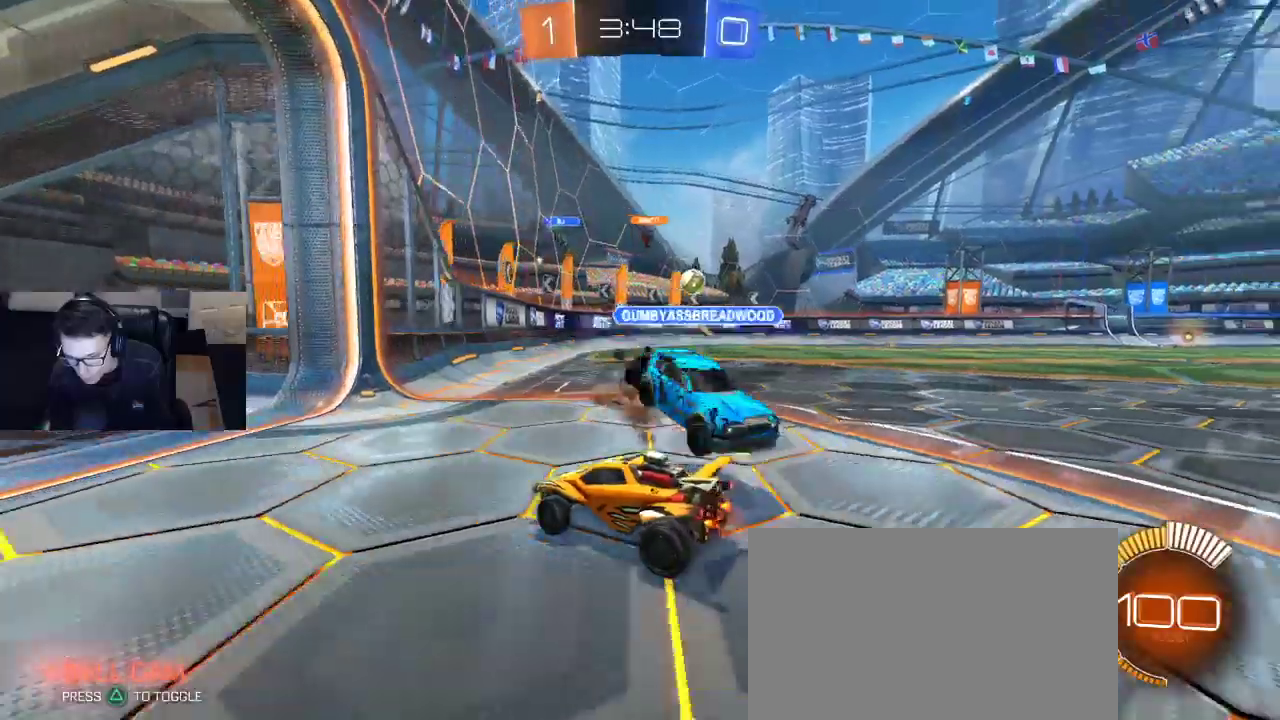
{"buttons": ["R2"], "left_stick": "center", "right_stick": "center", "events": [[67, "SQUARE", "up"], [167, "L2", "down"], [167, "left_stick", "left"], [250, "left_stick", "center"], [300, "L2", "up"], [300, "left_stick", "right"], [400, "left_stick", "center"], [483, "R2", "down"]]}
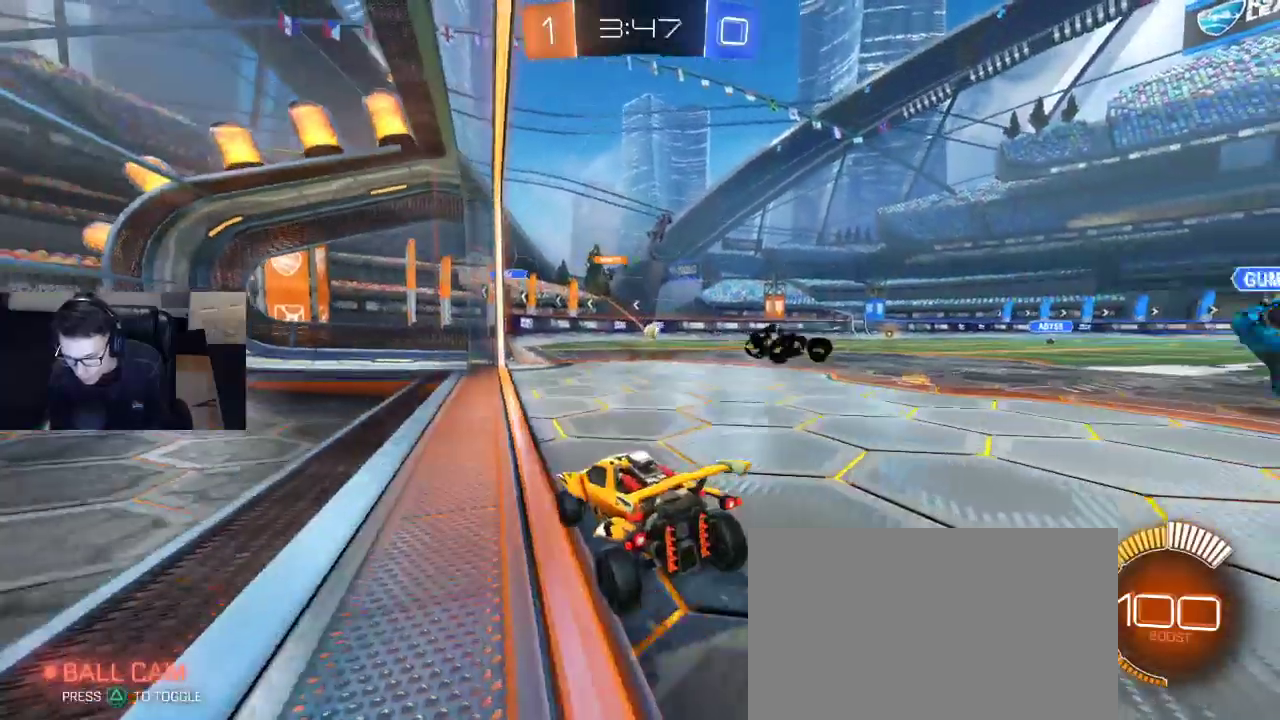
{"buttons": ["R2"], "left_stick": "center", "right_stick": "right", "events": [[500, "right_stick", "right"]]}
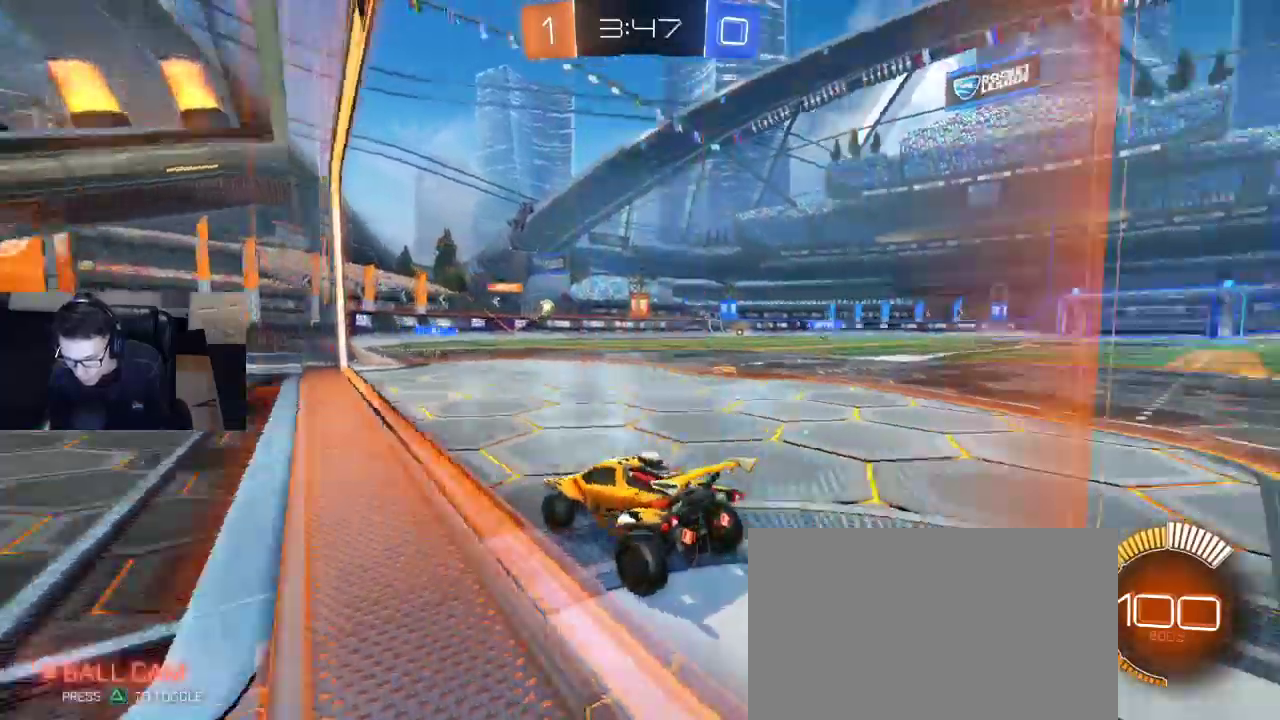
{"buttons": ["R2"], "left_stick": "center", "right_stick": "center", "events": [[367, "right_stick", "center"]]}
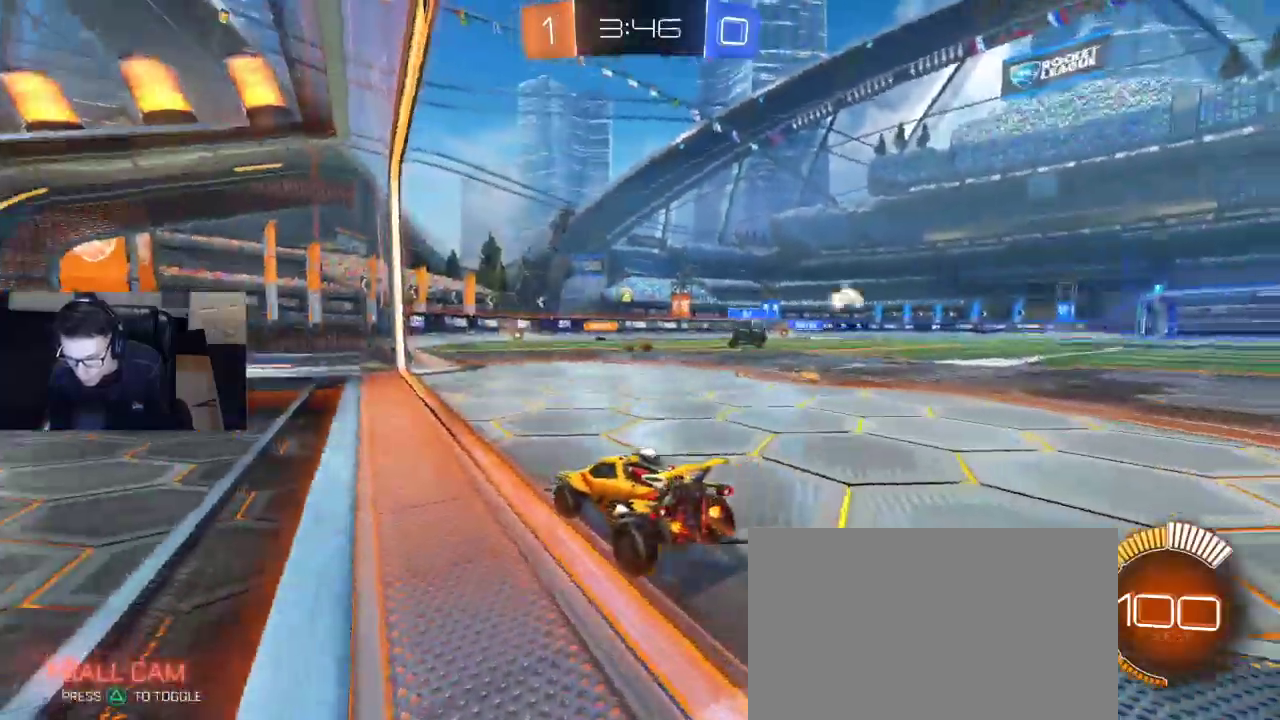
{"buttons": [], "left_stick": "center", "right_stick": "center", "events": [[83, "R2", "up"], [300, "R2", "down"], [417, "R2", "up"]]}
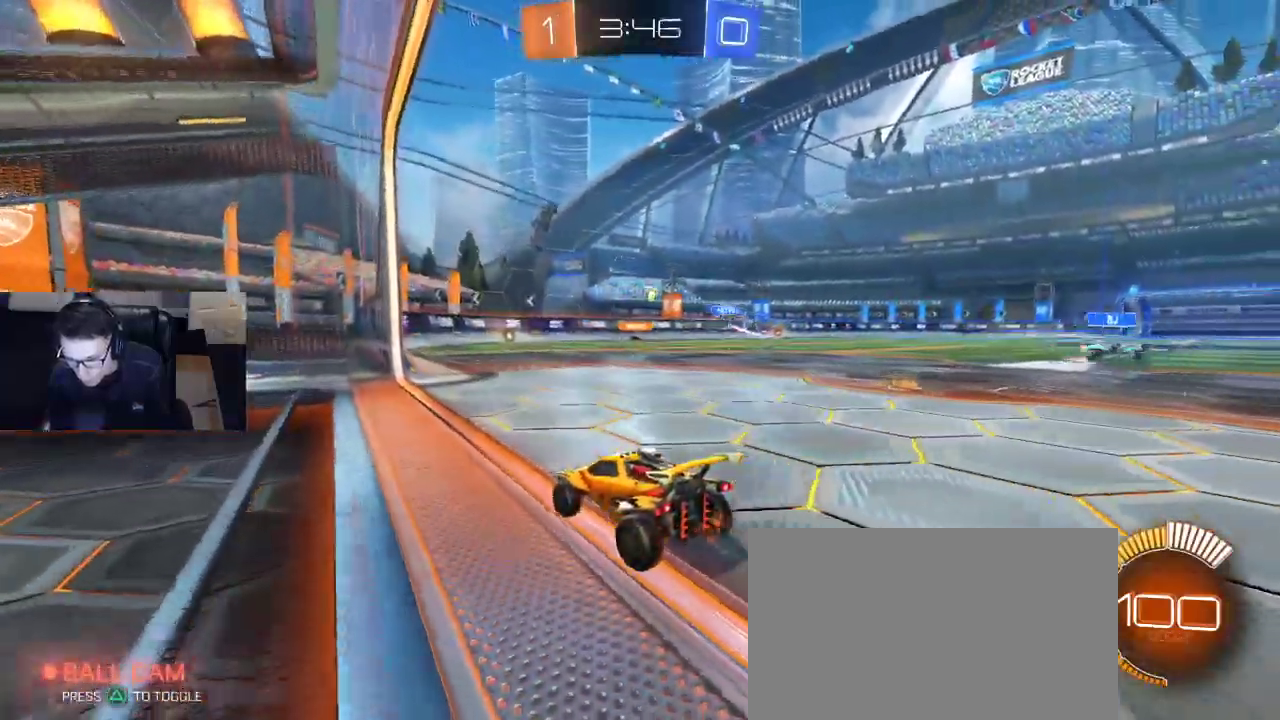
{"buttons": [], "left_stick": "center", "right_stick": "center", "events": [[33, "left_stick", "right"], [283, "left_stick", "center"], [333, "R2", "down"], [483, "R2", "up"]]}
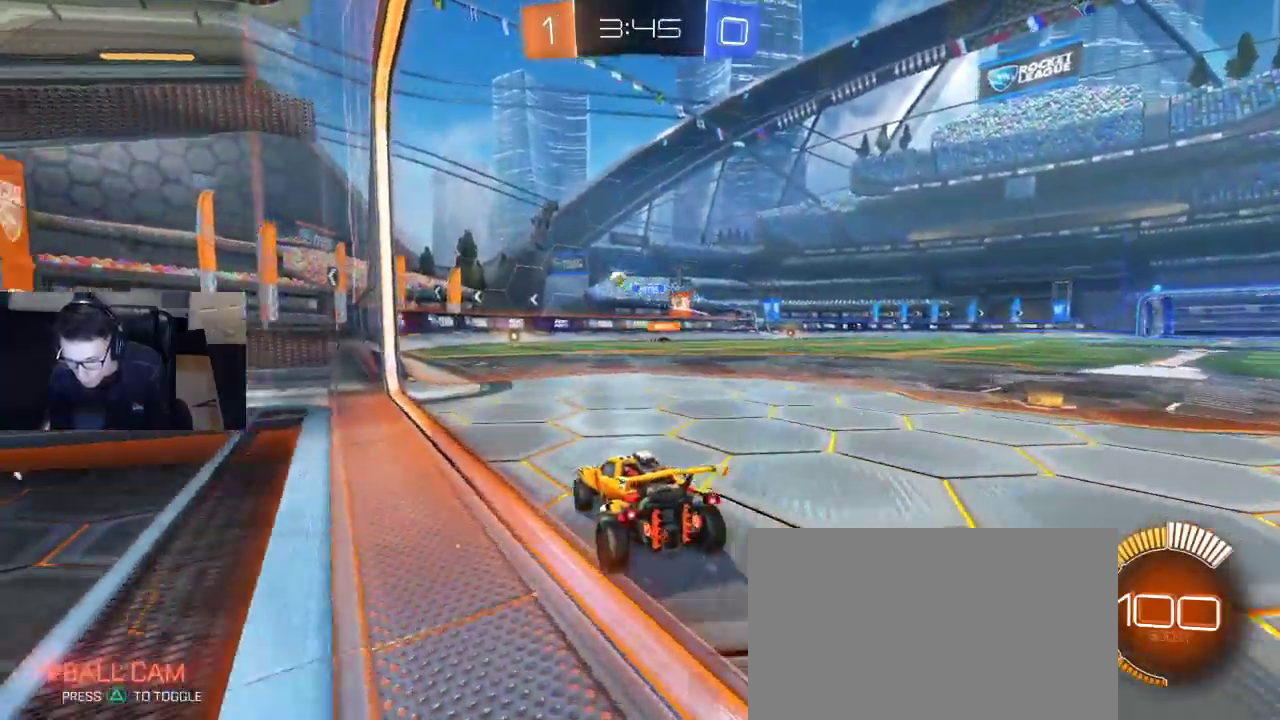
{"buttons": ["R1", "R2"], "left_stick": "center", "right_stick": "center", "events": [[50, "R2", "down"], [383, "left_stick", "left"], [467, "R1", "down"], [483, "left_stick", "center"]]}
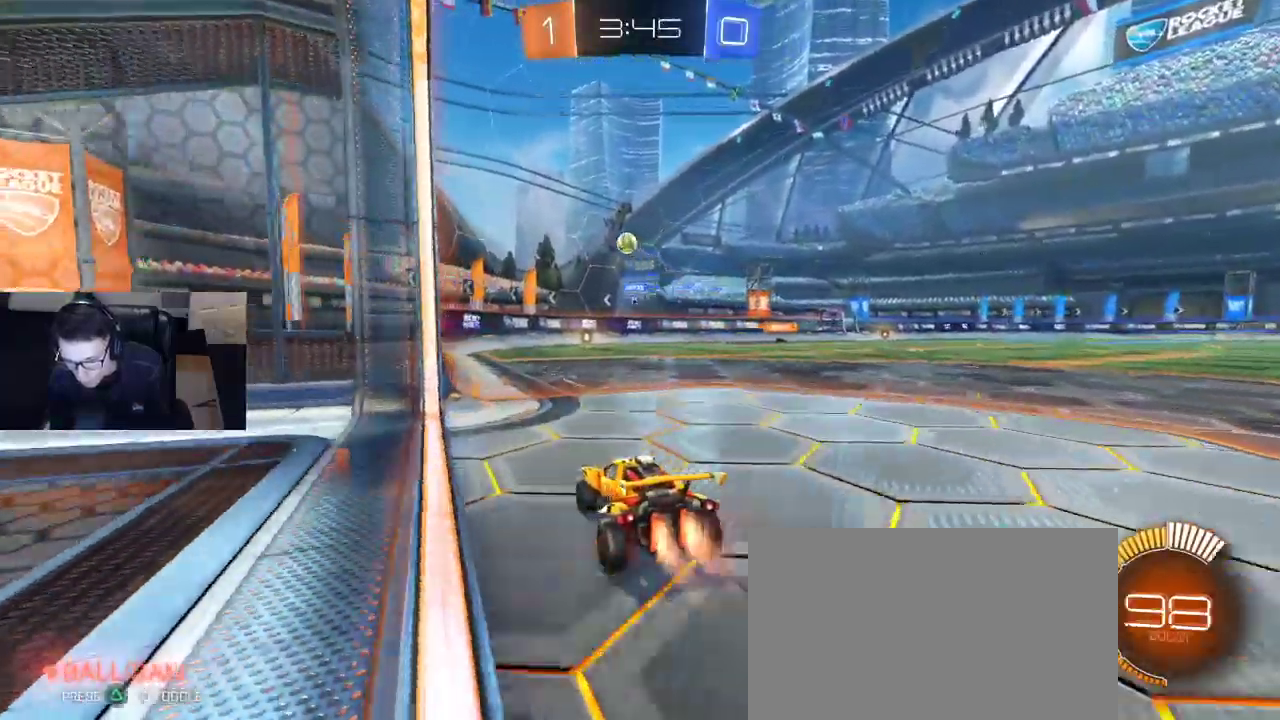
{"buttons": ["R2"], "left_stick": "left", "right_stick": "center", "events": [[267, "R2", "up"], [283, "R1", "up"], [383, "left_stick", "left"], [433, "L2", "down"], [467, "R2", "down"], [483, "L2", "up"]]}
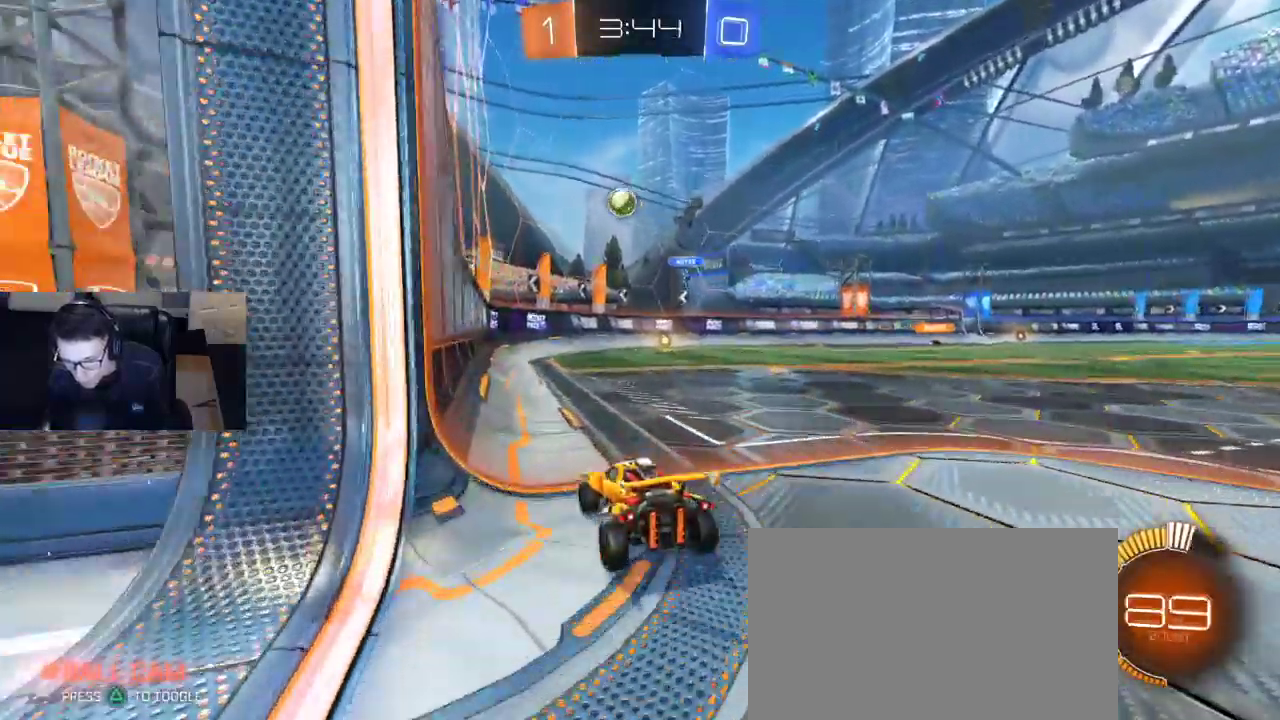
{"buttons": ["R2"], "left_stick": "right", "right_stick": "center", "events": [[367, "left_stick", "center"], [483, "left_stick", "right"]]}
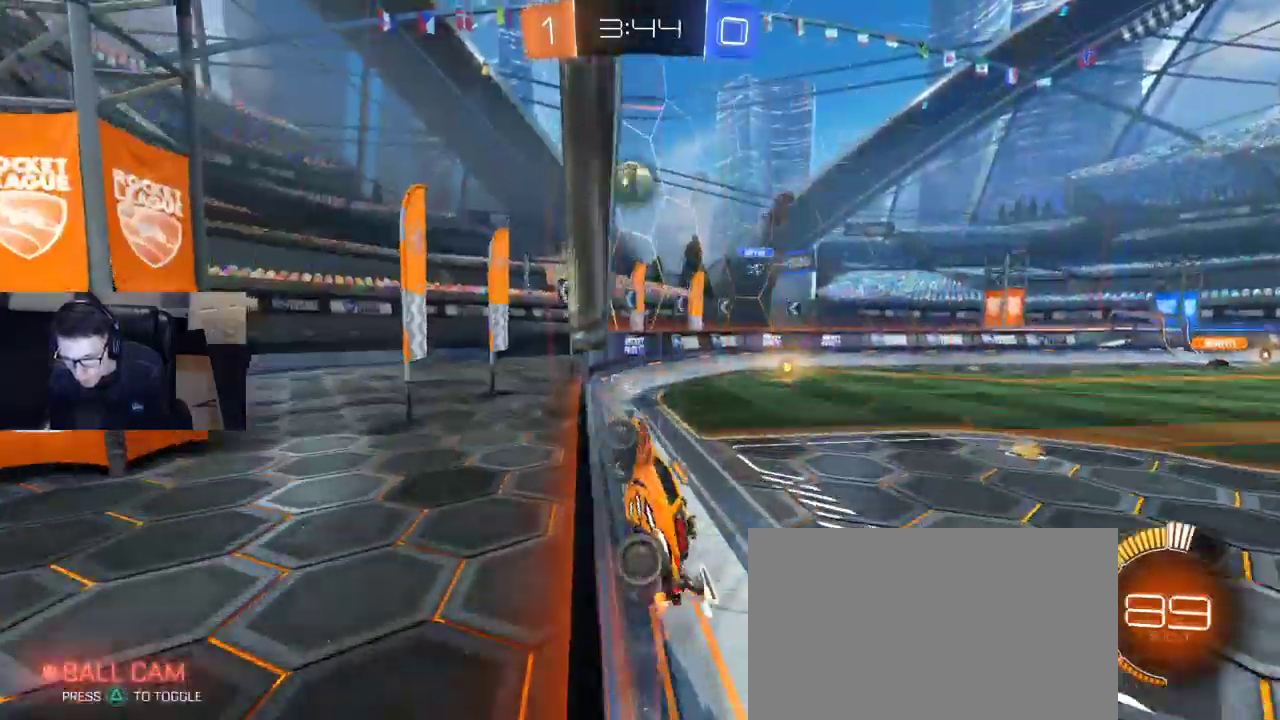
{"buttons": ["R1", "R2"], "left_stick": "center", "right_stick": "center", "events": [[200, "R1", "down"], [283, "left_stick", "center"]]}
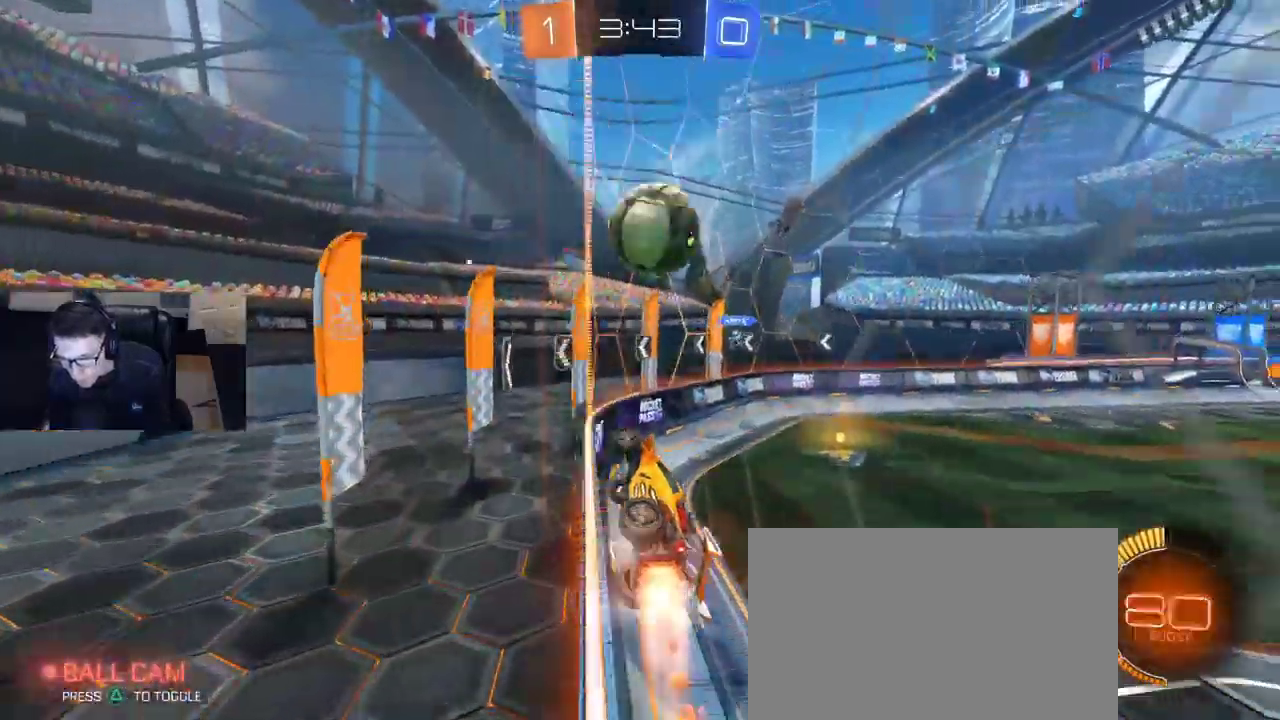
{"buttons": [], "left_stick": "center", "right_stick": "center", "events": [[33, "left_stick", "left"], [117, "CROSS", "down"], [150, "left_stick", "right"], [200, "CROSS", "up"], [233, "CROSS", "down"], [317, "R1", "up"], [317, "left_stick", "center"], [333, "CROSS", "up"], [350, "R2", "up"]]}
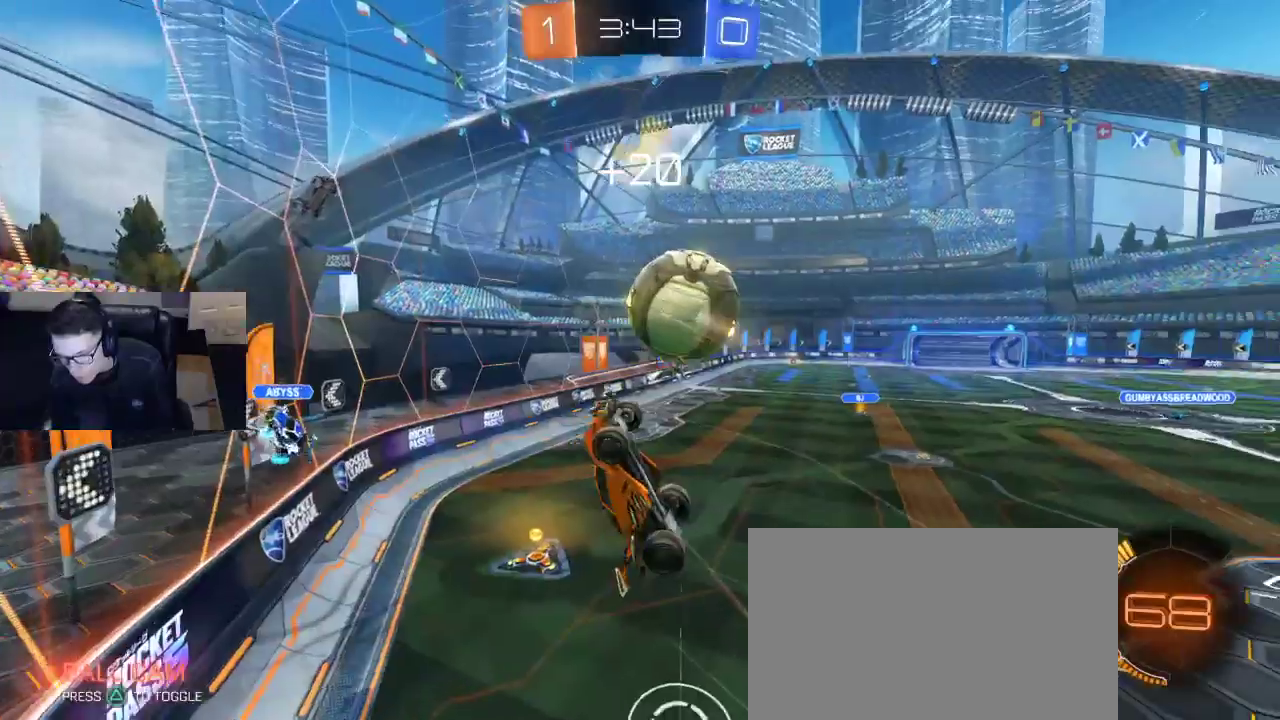
{"buttons": [], "left_stick": "down-right", "right_stick": "center", "events": [[233, "left_stick", "right"], [300, "left_stick", "down-right"]]}
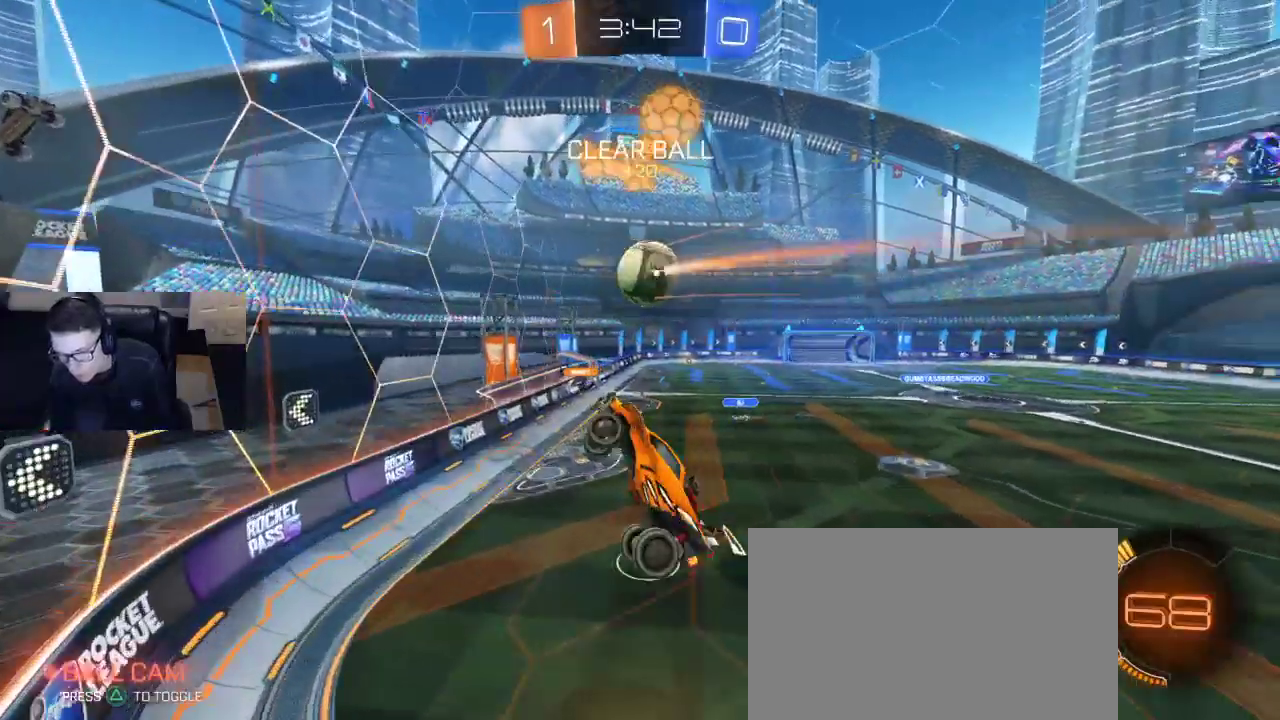
{"buttons": ["R2"], "left_stick": "center", "right_stick": "center", "events": [[100, "R2", "down"], [383, "SQUARE", "down"], [383, "left_stick", "down-left"], [500, "SQUARE", "up"], [500, "left_stick", "center"]]}
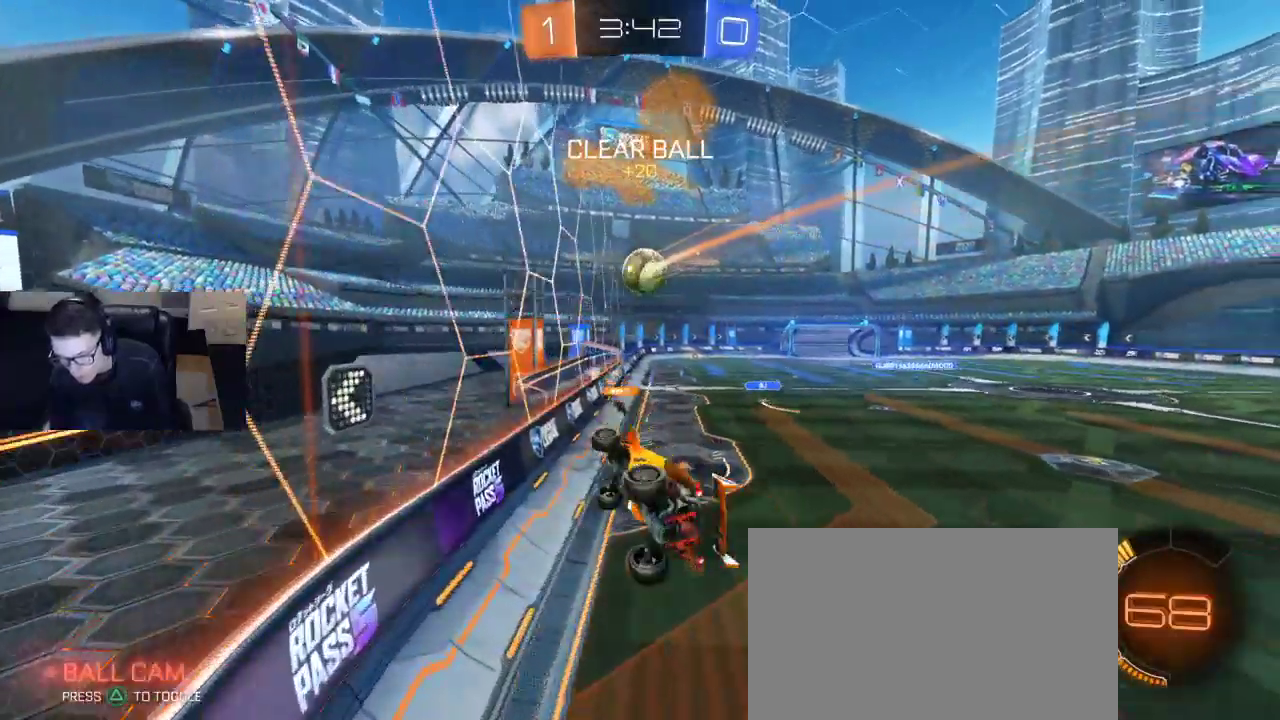
{"buttons": ["R2"], "left_stick": "center", "right_stick": "center", "events": [[317, "left_stick", "right"], [450, "left_stick", "center"]]}